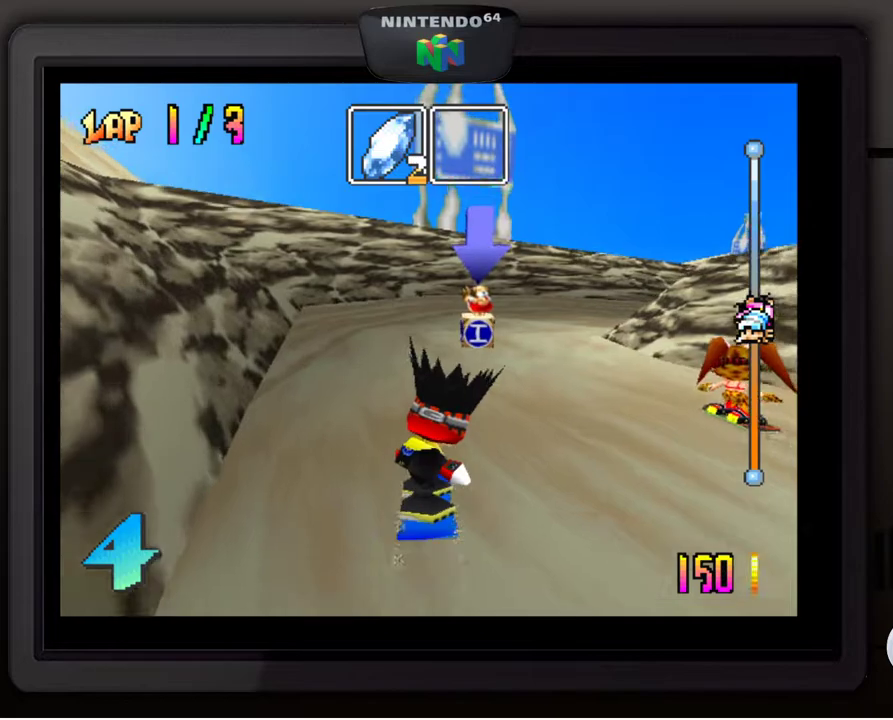
Gameplay with a controller (Nintendo layout); each line is a JSON object with the inputs held at the frame after it. "events" lists button and stick changes between this image and that frame as [ms after this image, input, new state], when the widget could be followed in between. Not read: L3 R3.
{"buttons": [], "left_stick": "center", "events": [[317, "left_stick", "right"], [483, "left_stick", "center"]]}
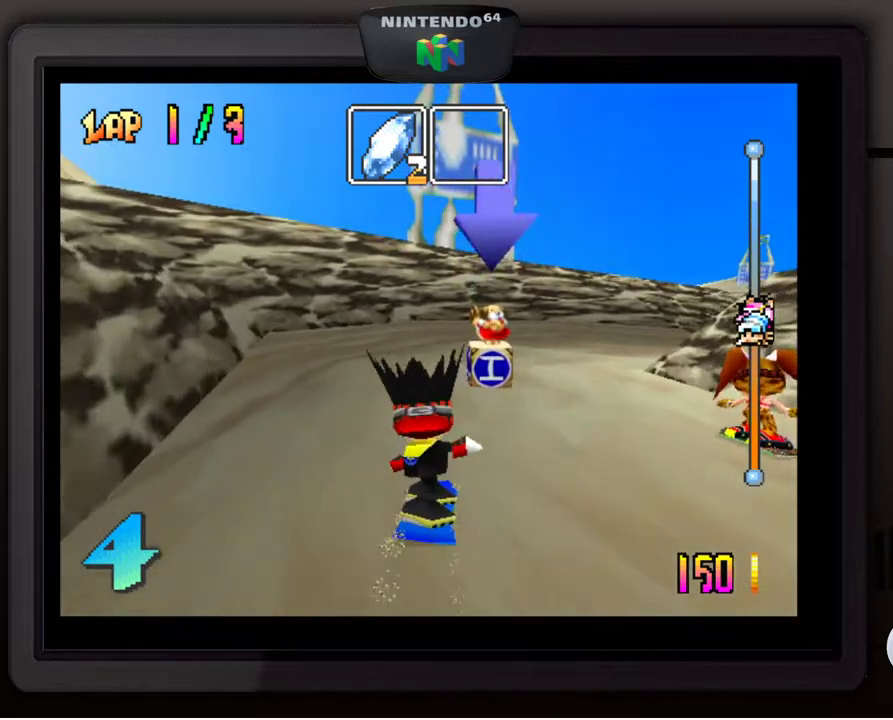
{"buttons": [], "left_stick": "center", "events": [[283, "left_stick", "right"], [467, "left_stick", "center"]]}
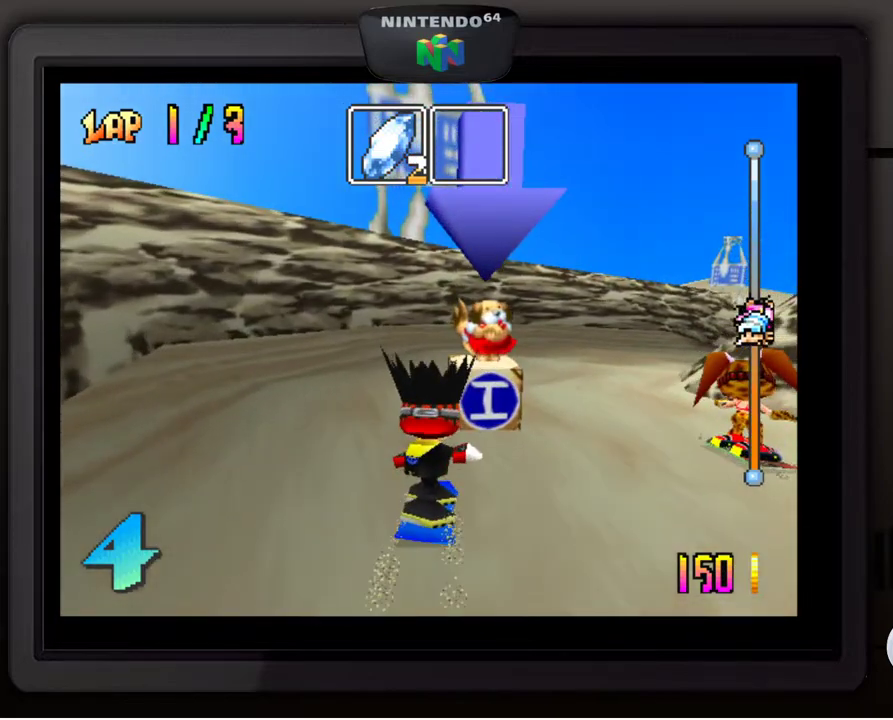
{"buttons": [], "left_stick": "down-right", "events": [[283, "left_stick", "down-right"]]}
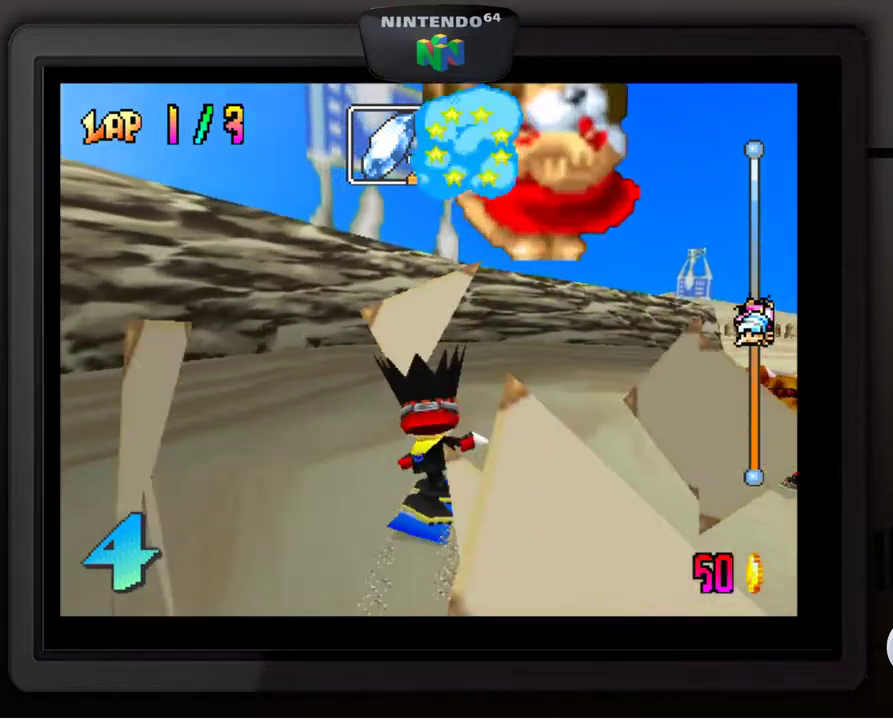
{"buttons": [], "left_stick": "down-right", "events": [[200, "left_stick", "center"], [400, "left_stick", "down-right"]]}
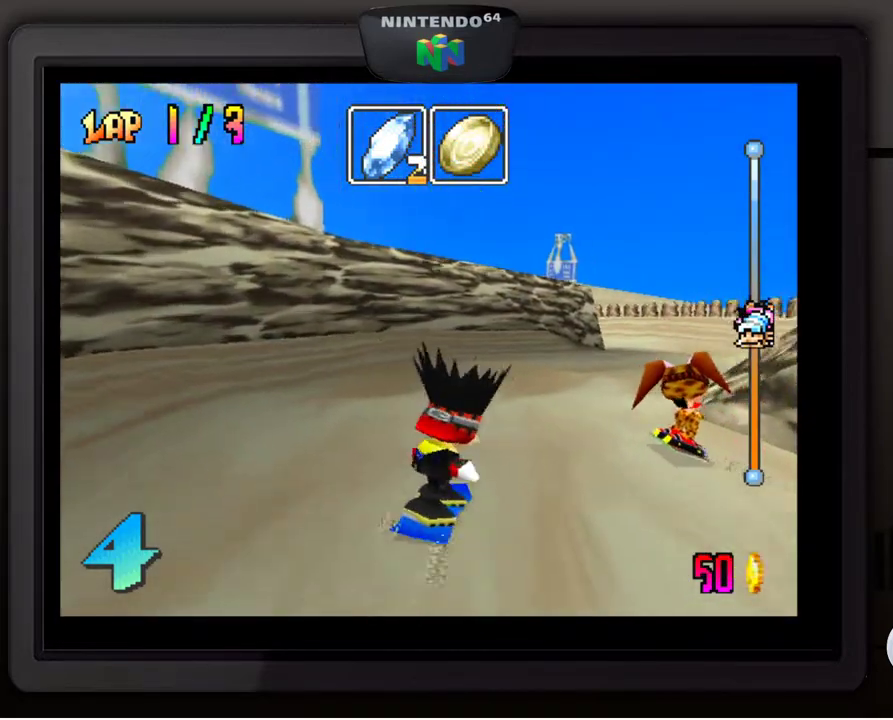
{"buttons": [], "left_stick": "center", "events": [[100, "left_stick", "center"], [367, "B", "down"], [483, "B", "up"]]}
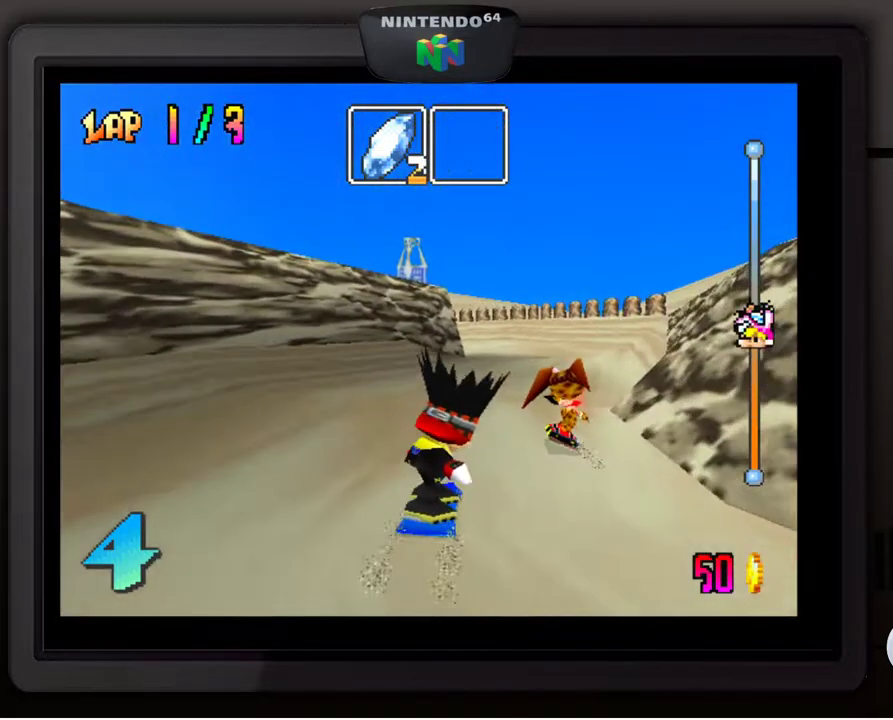
{"buttons": [], "left_stick": "down-right", "events": [[300, "left_stick", "down-right"]]}
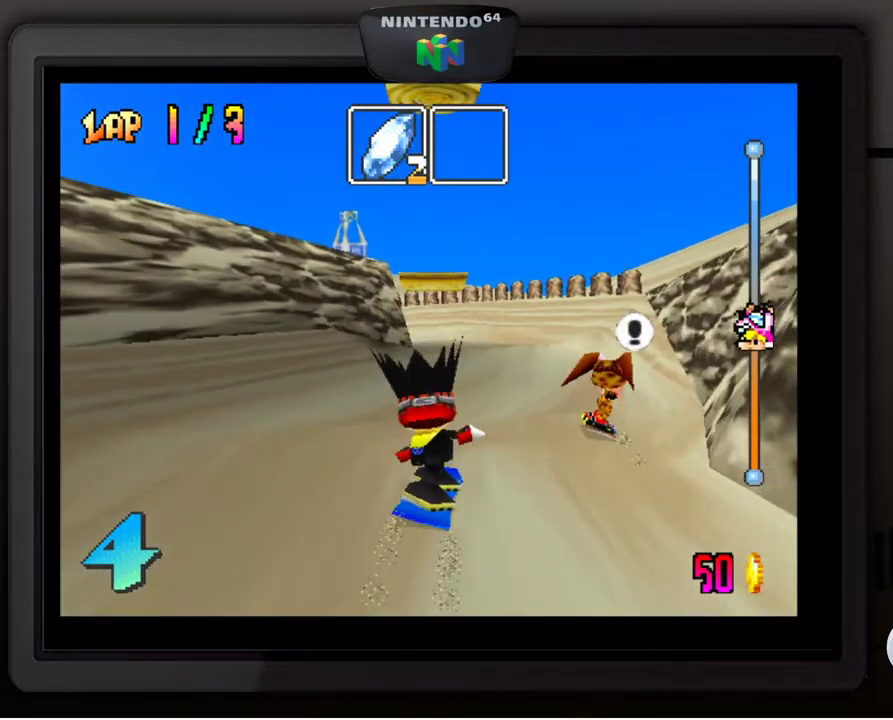
{"buttons": [], "left_stick": "down-left", "events": [[117, "left_stick", "center"], [383, "left_stick", "down-left"]]}
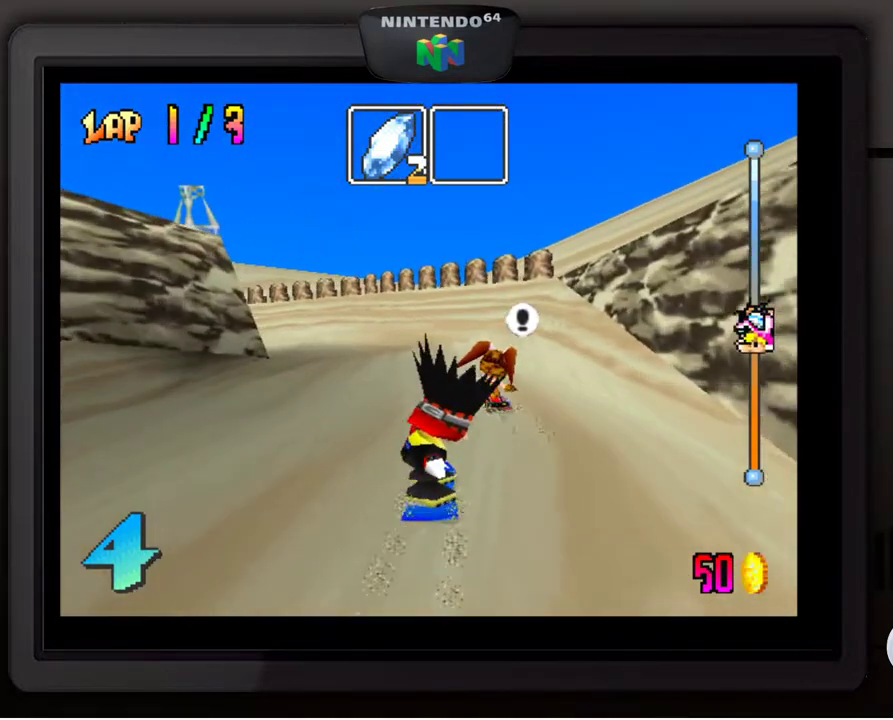
{"buttons": [], "left_stick": "down-left", "events": [[67, "left_stick", "center"], [300, "left_stick", "down-left"]]}
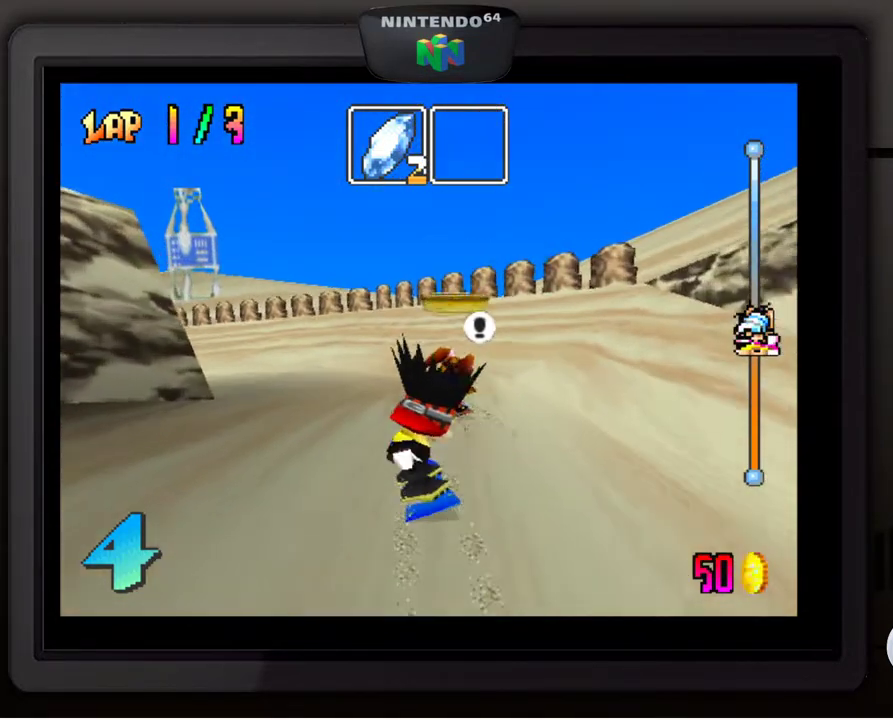
{"buttons": [], "left_stick": "down-left", "events": []}
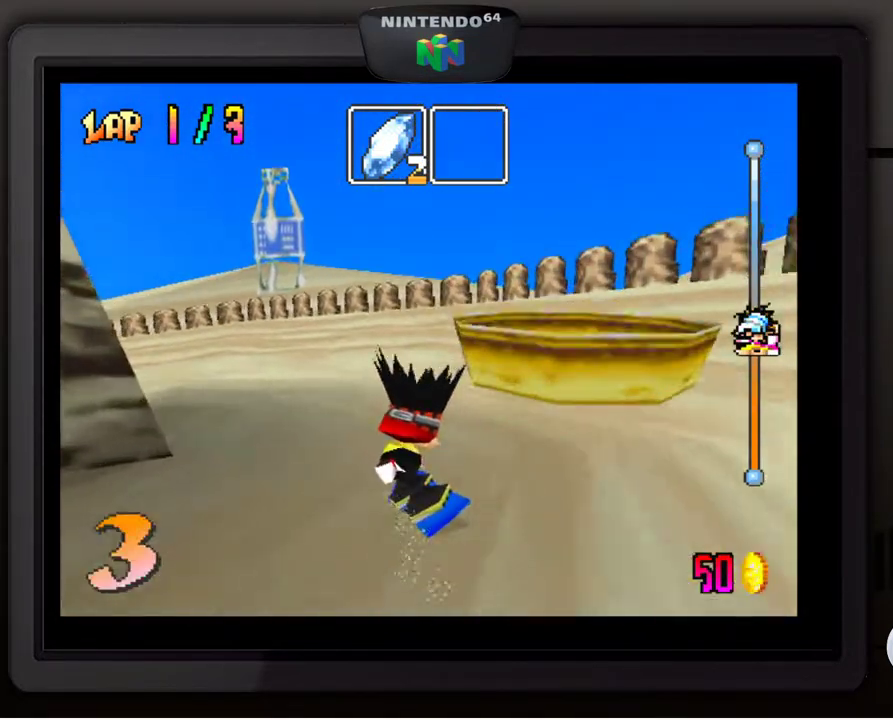
{"buttons": [], "left_stick": "down-left", "events": [[50, "left_stick", "center"], [150, "left_stick", "down-left"]]}
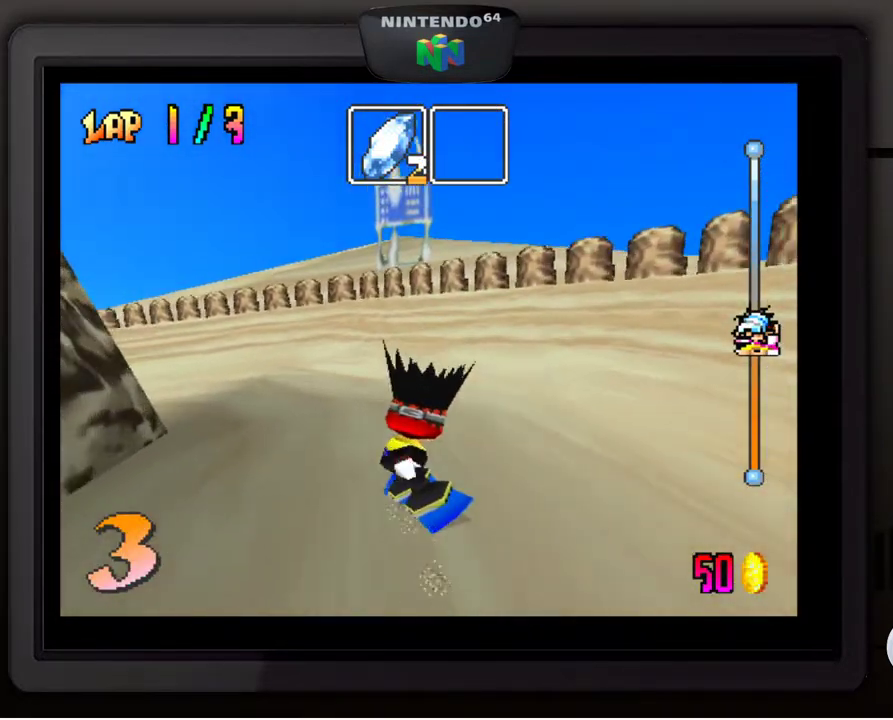
{"buttons": [], "left_stick": "down-left", "events": [[133, "left_stick", "center"], [217, "left_stick", "down-left"], [383, "left_stick", "center"], [467, "left_stick", "down-left"]]}
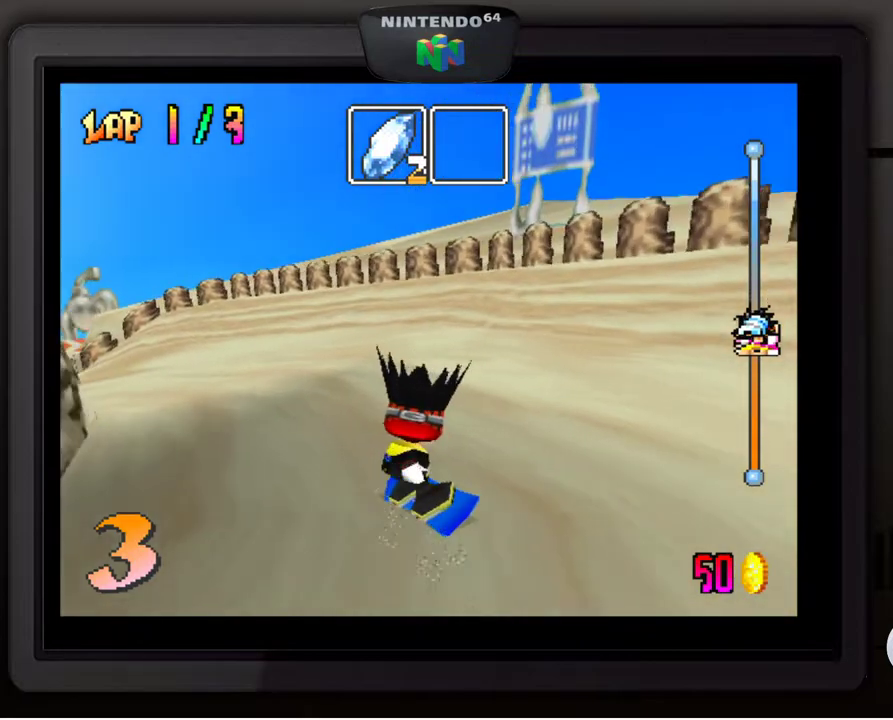
{"buttons": [], "left_stick": "down-left", "events": [[117, "left_stick", "center"], [233, "left_stick", "down-left"], [350, "left_stick", "center"], [433, "left_stick", "down-left"]]}
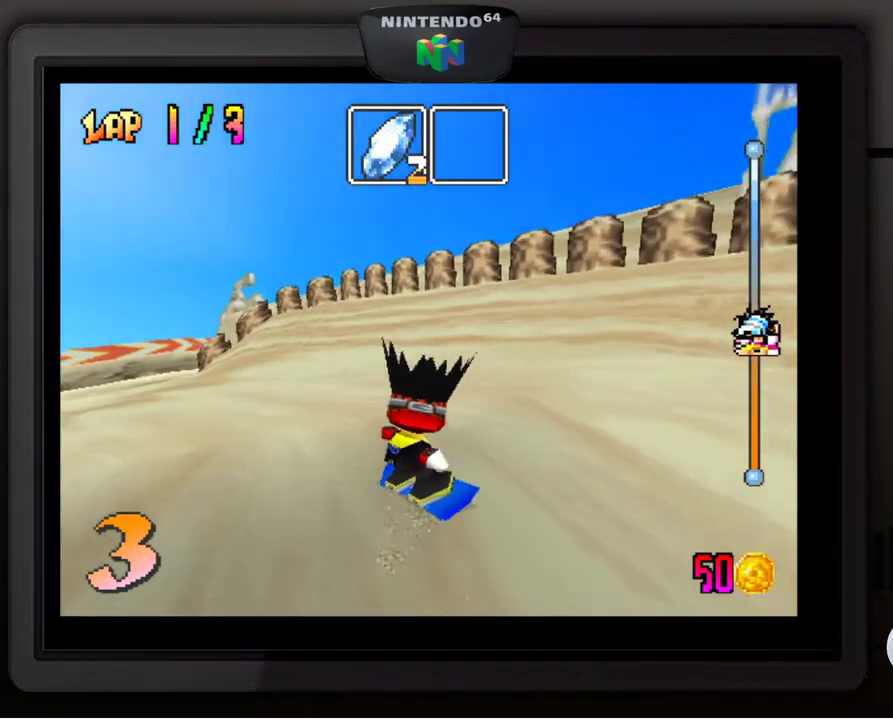
{"buttons": [], "left_stick": "center", "events": [[50, "left_stick", "center"], [133, "left_stick", "down-left"], [267, "left_stick", "center"], [350, "left_stick", "down-left"], [467, "left_stick", "center"]]}
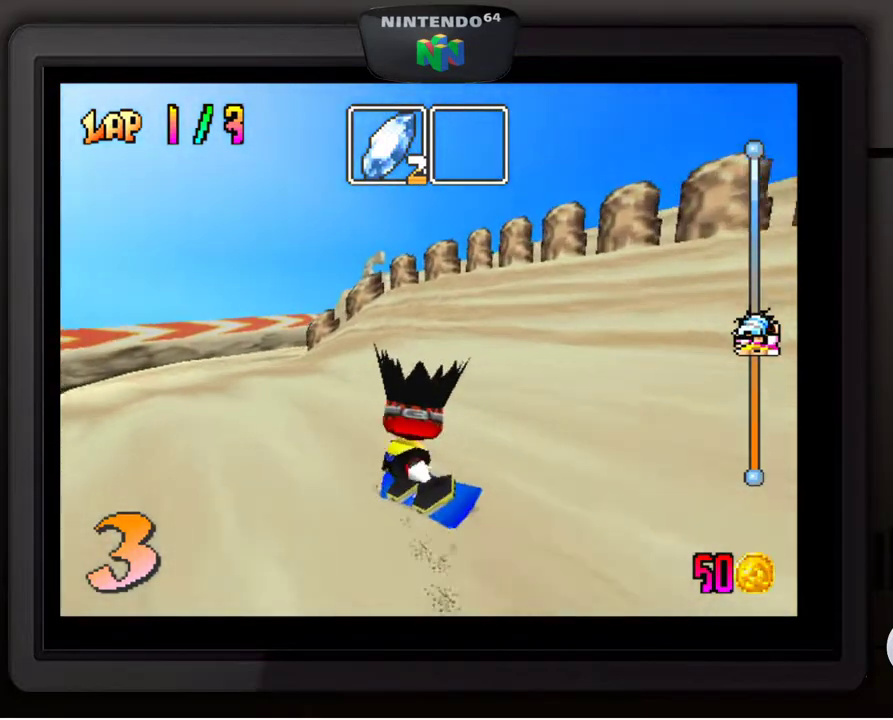
{"buttons": [], "left_stick": "center", "events": [[33, "left_stick", "down-left"], [383, "left_stick", "center"]]}
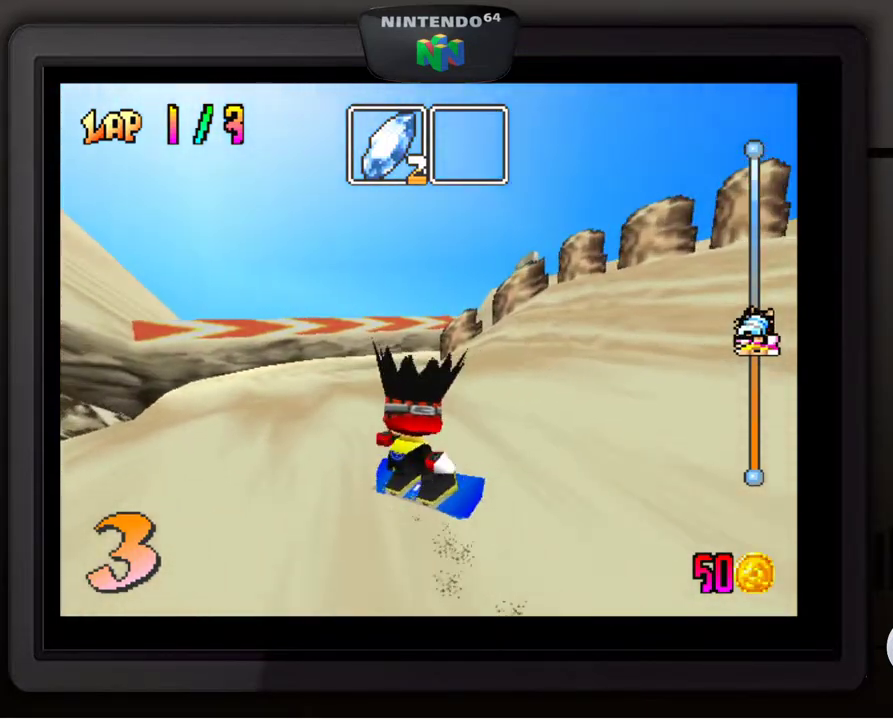
{"buttons": [], "left_stick": "down-right", "events": [[67, "left_stick", "right"], [183, "left_stick", "down-right"]]}
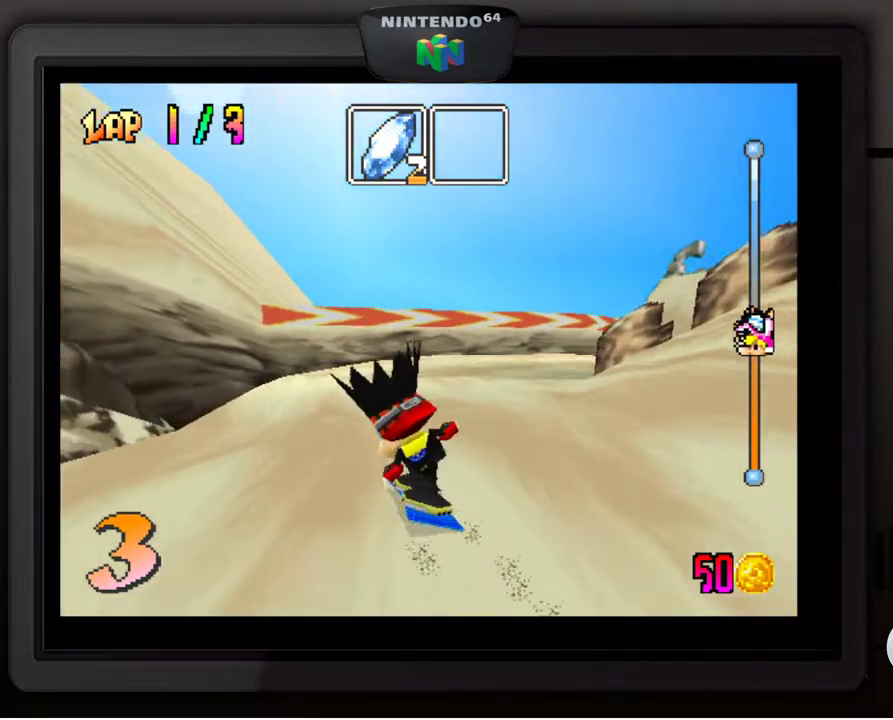
{"buttons": [], "left_stick": "down-right", "events": [[83, "A", "down"], [250, "A", "up"]]}
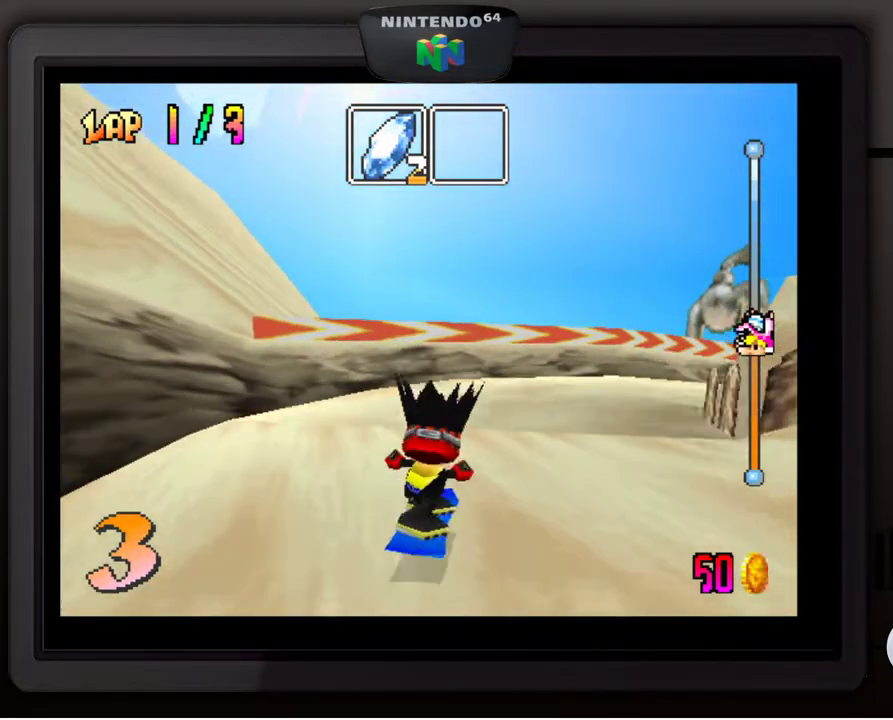
{"buttons": [], "left_stick": "down-right", "events": [[100, "left_stick", "center"], [233, "left_stick", "right"], [350, "left_stick", "down-right"]]}
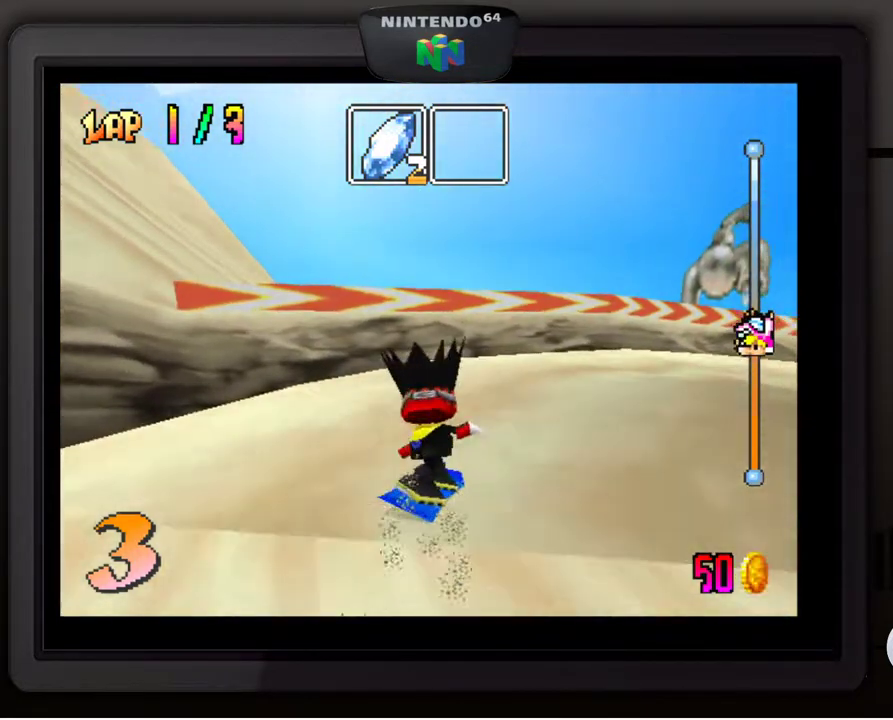
{"buttons": [], "left_stick": "down-right", "events": []}
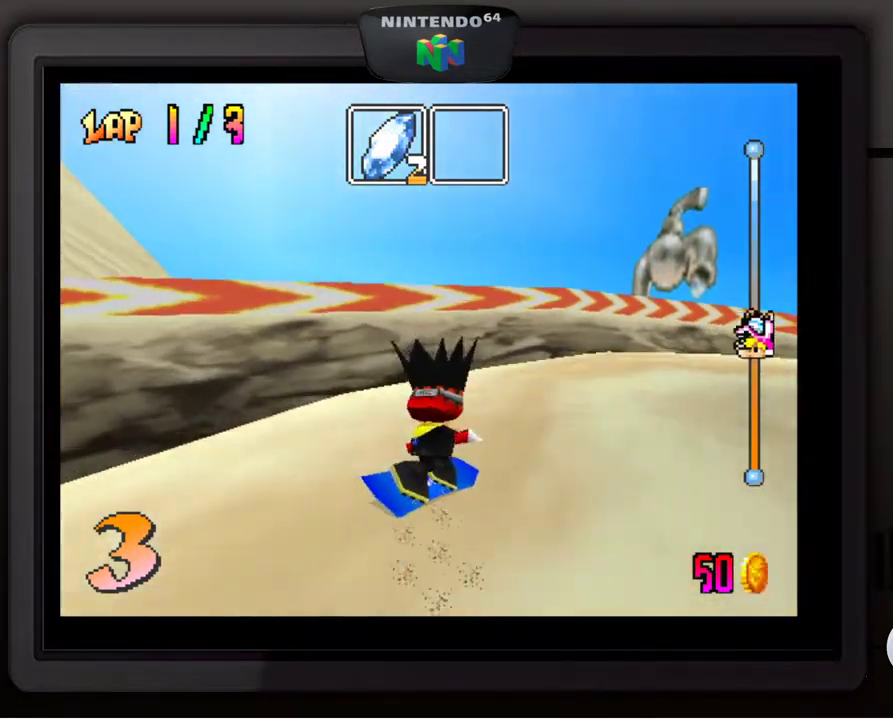
{"buttons": [], "left_stick": "center", "events": [[383, "left_stick", "center"]]}
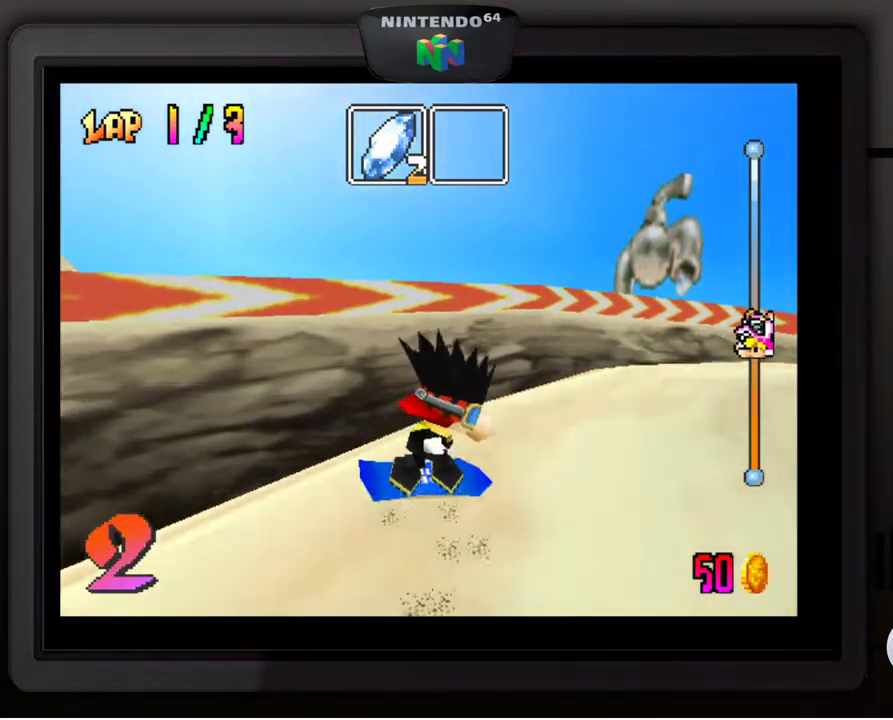
{"buttons": [], "left_stick": "center", "events": [[17, "A", "down"], [133, "A", "up"]]}
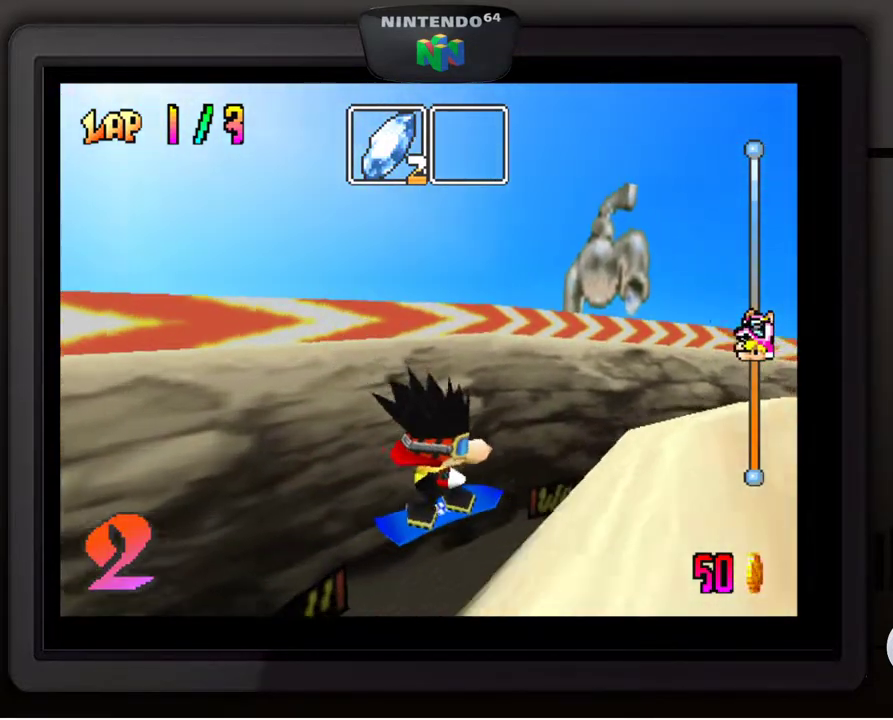
{"buttons": [], "left_stick": "center", "events": []}
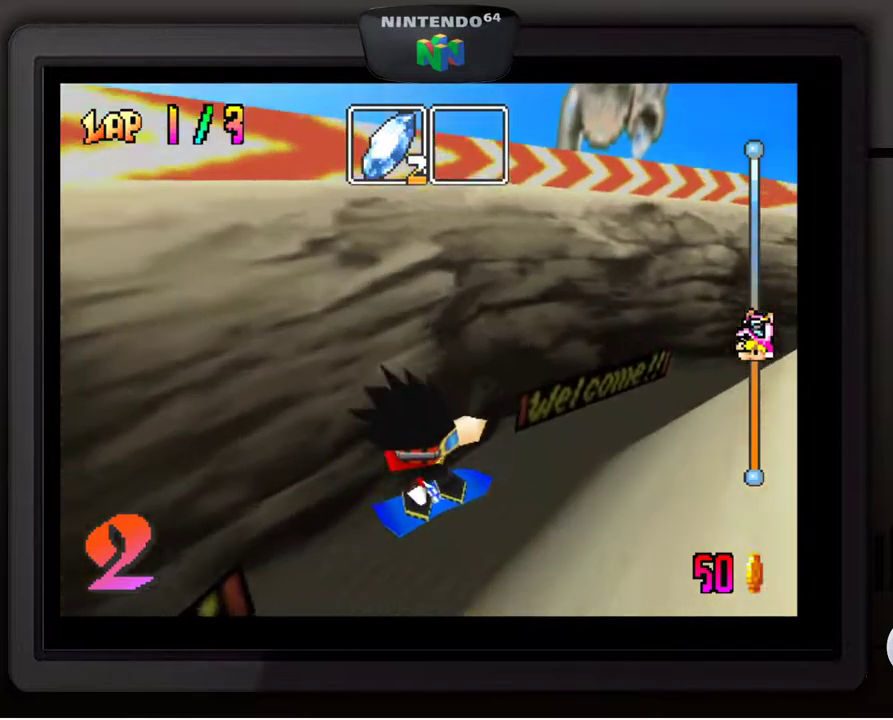
{"buttons": [], "left_stick": "center", "events": []}
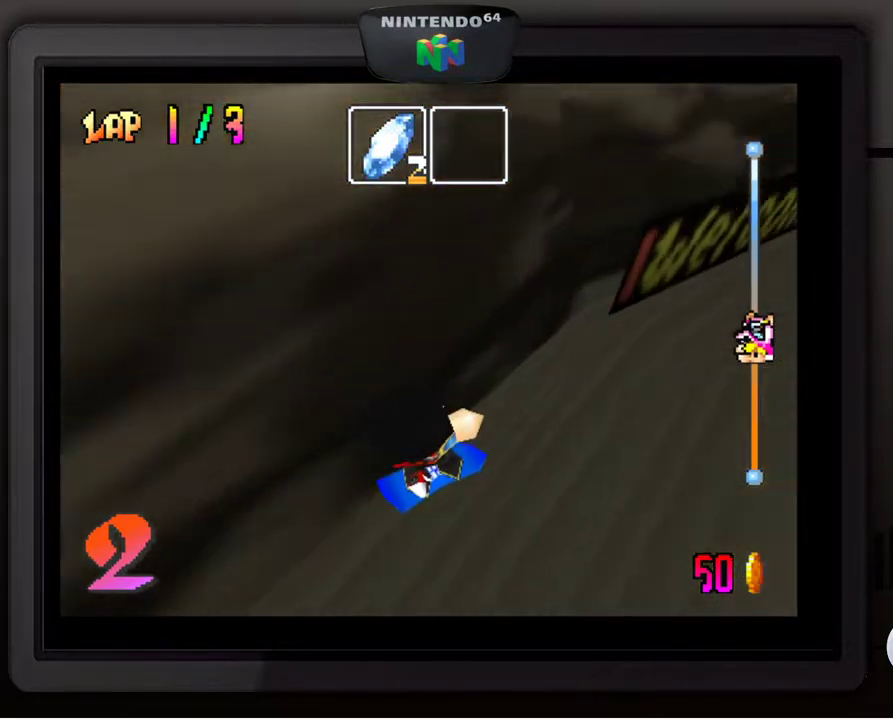
{"buttons": [], "left_stick": "center", "events": []}
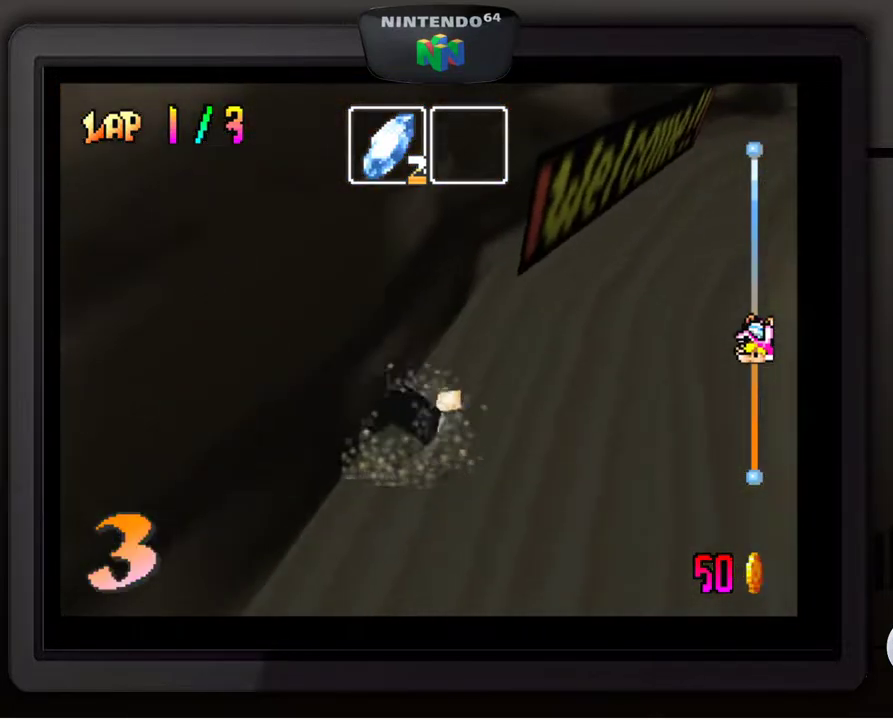
{"buttons": [], "left_stick": "center", "events": []}
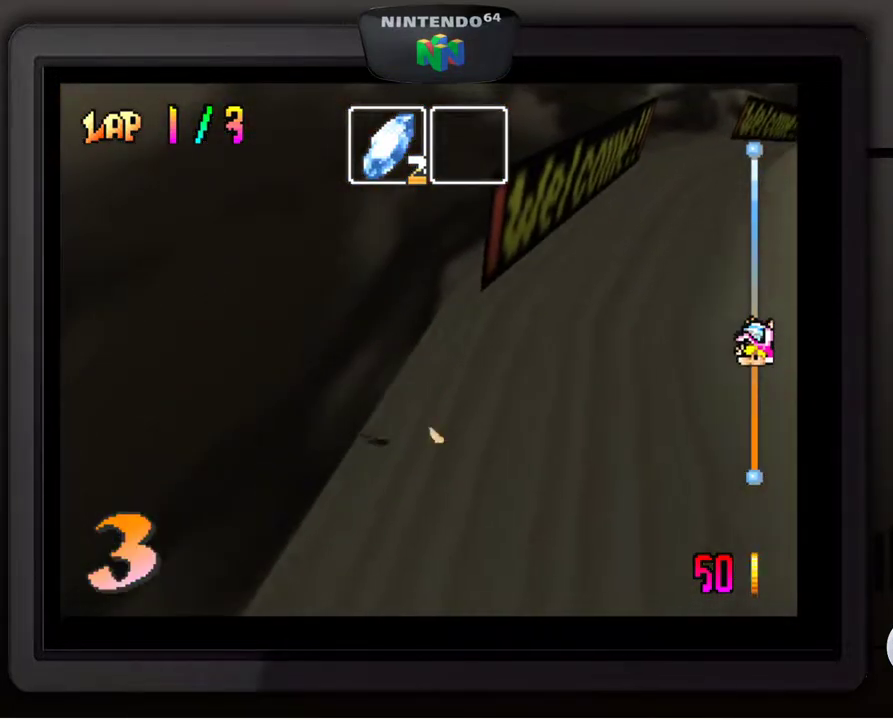
{"buttons": [], "left_stick": "center", "events": []}
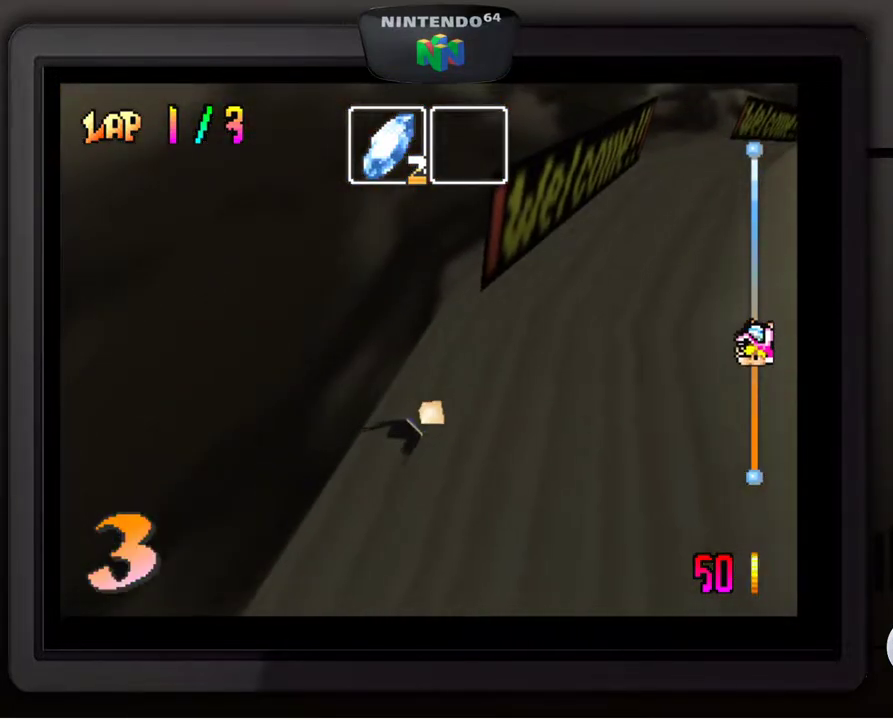
{"buttons": [], "left_stick": "center", "events": []}
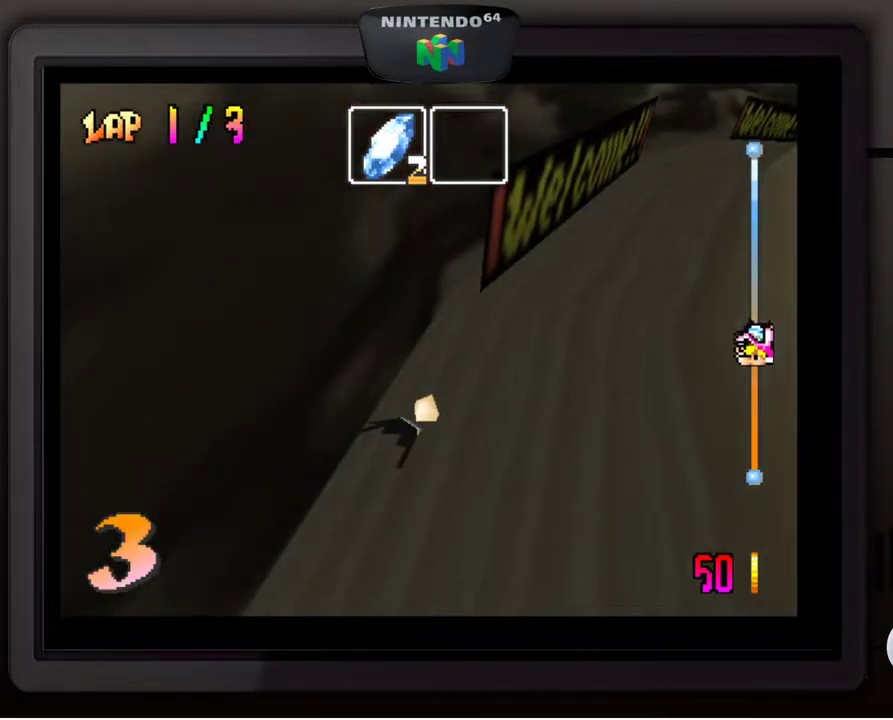
{"buttons": [], "left_stick": "center", "events": []}
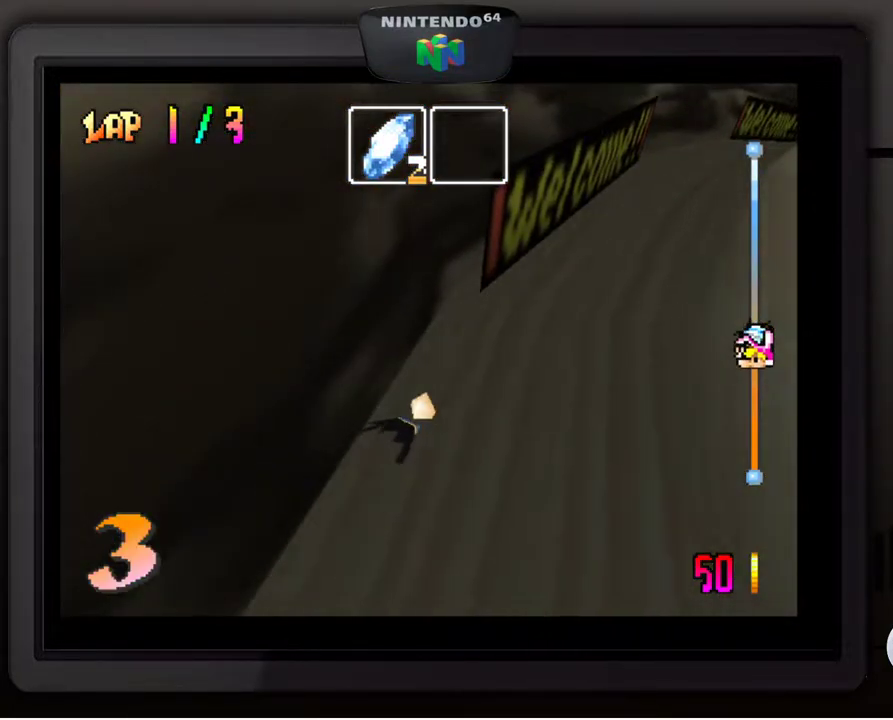
{"buttons": [], "left_stick": "center", "events": []}
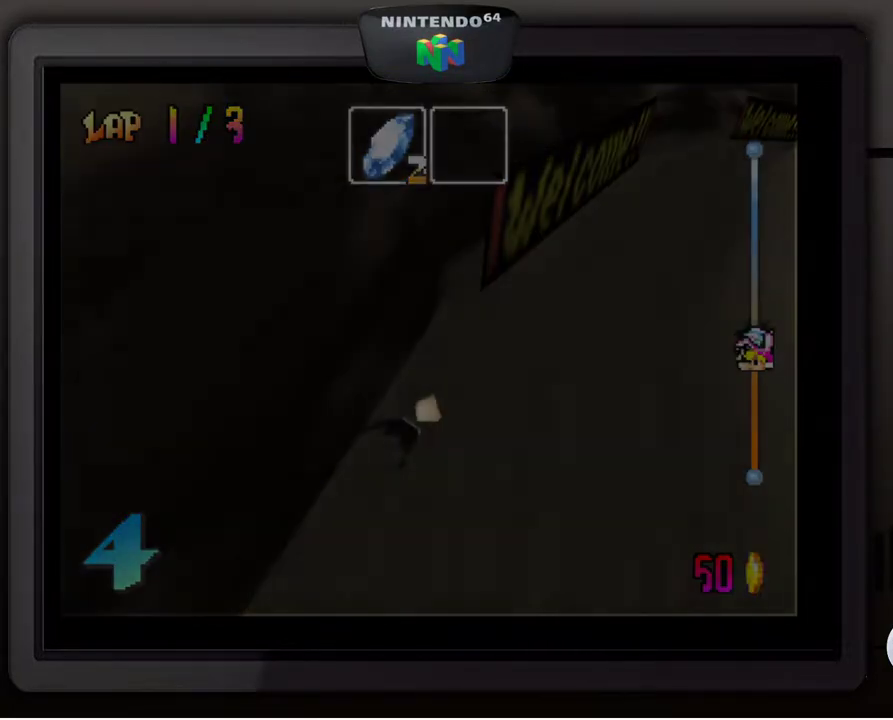
{"buttons": [], "left_stick": "center", "events": []}
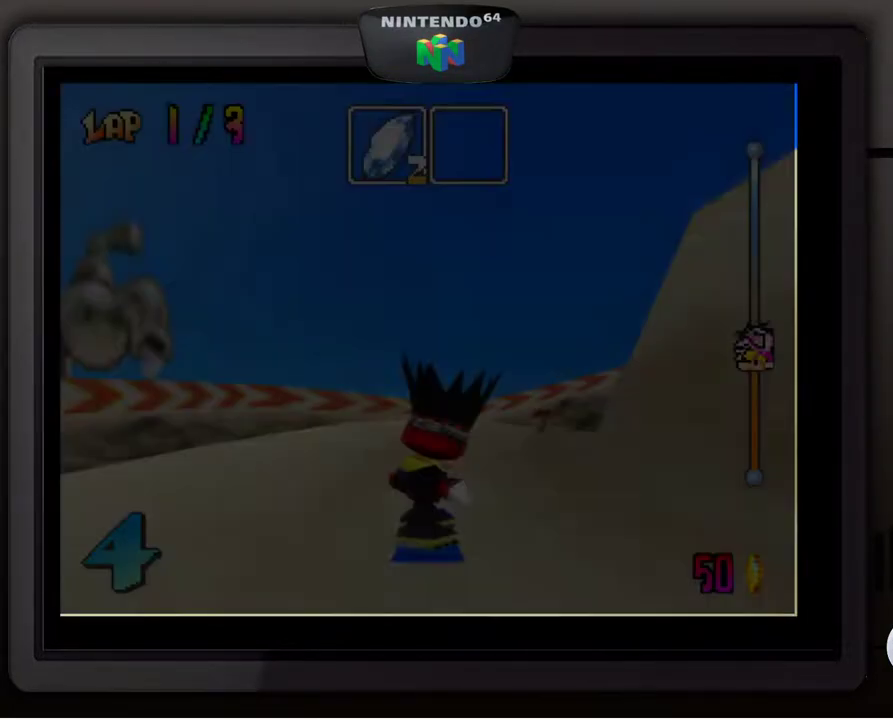
{"buttons": ["A"], "left_stick": "center", "events": [[217, "A", "down"], [333, "A", "up"], [433, "A", "down"]]}
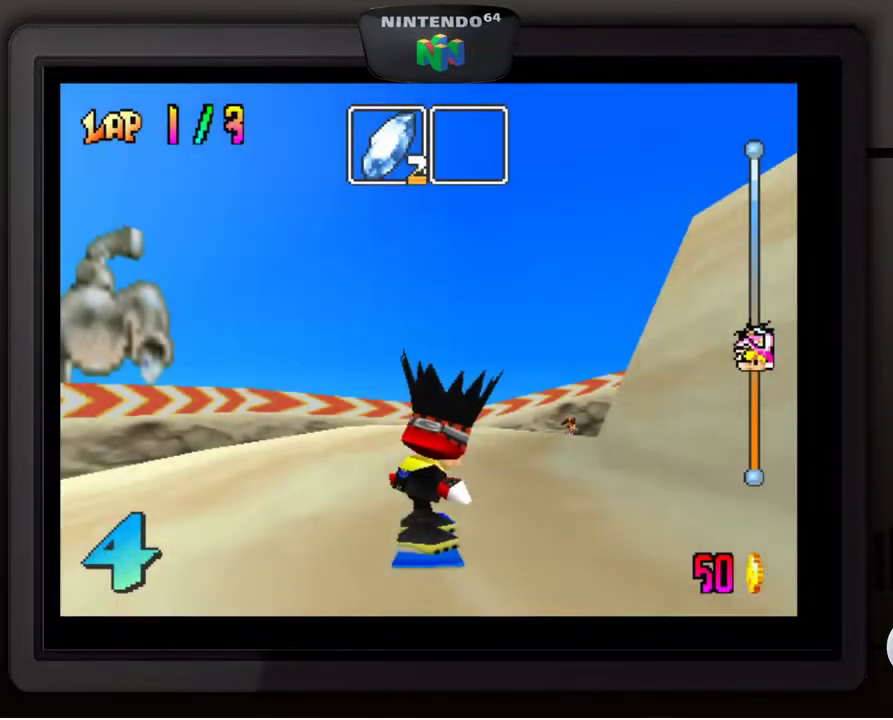
{"buttons": [], "left_stick": "center", "events": [[17, "A", "up"], [67, "A", "down"], [183, "A", "up"], [267, "A", "down"], [333, "A", "up"], [433, "A", "down"], [500, "A", "up"]]}